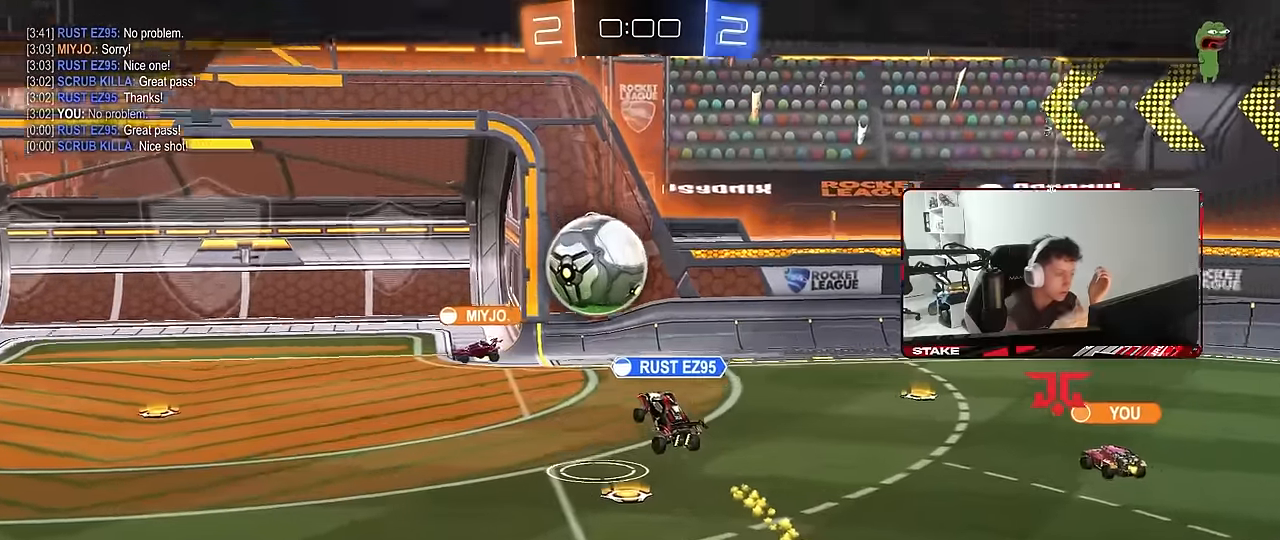
Gameplay with keyboard and mouse; each line is a JSON object with the keys and mouse buttons held at the frame after it. "events" lists presses ("down") and releases ("up") of "1", "2", "3", "4", "5", "a", "alt", "c", "caps_lock", "ctrl", "d", "e", "f", "g", "q", "r", "s", "shift", "space", "t", "tab", "v", "w", "x", "z", "mouse_left", "mouse_wheel" and "mouse_right" between this image and that frame as [ms after this image, input, new state], when the widget could be followed in between. "mouse_left", "mouse_wheel", "mouse_right" = the "left", "wheel", "right" buttons of the "mouse" list. No other keys are recorded. "wheel" means that the mouse wheel is clicked or scrolled. "mouse_move" is the direction in which the mouse moves at that frame (one of eight, or "still"), when it could be read.
{"keys": [], "mouse": [], "mouse_move": "up", "events": []}
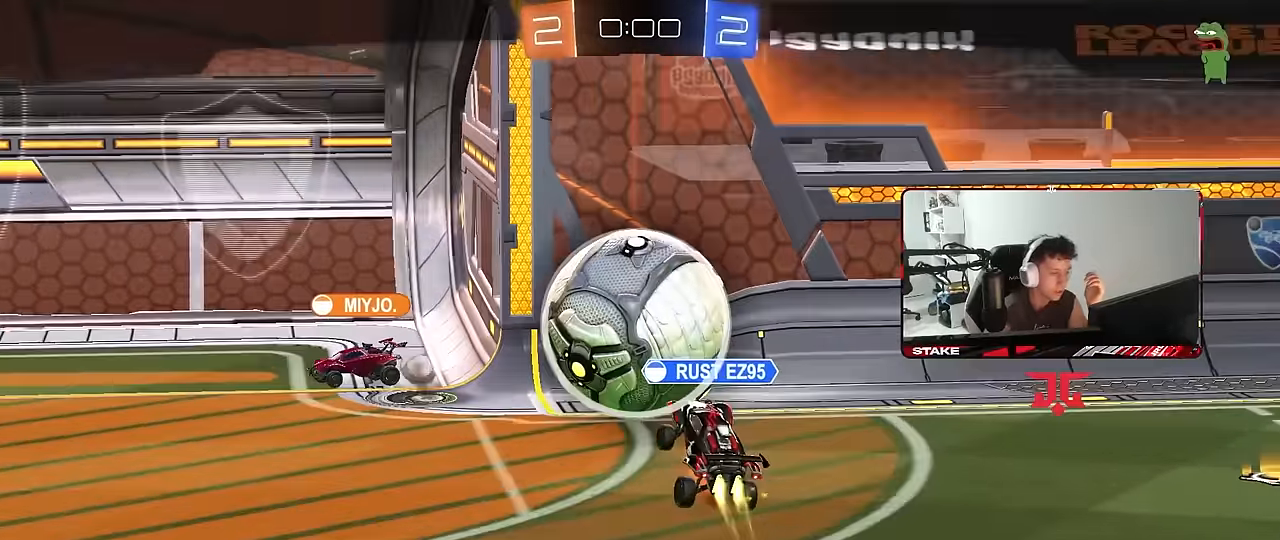
{"keys": [], "mouse": [], "mouse_move": "still", "events": []}
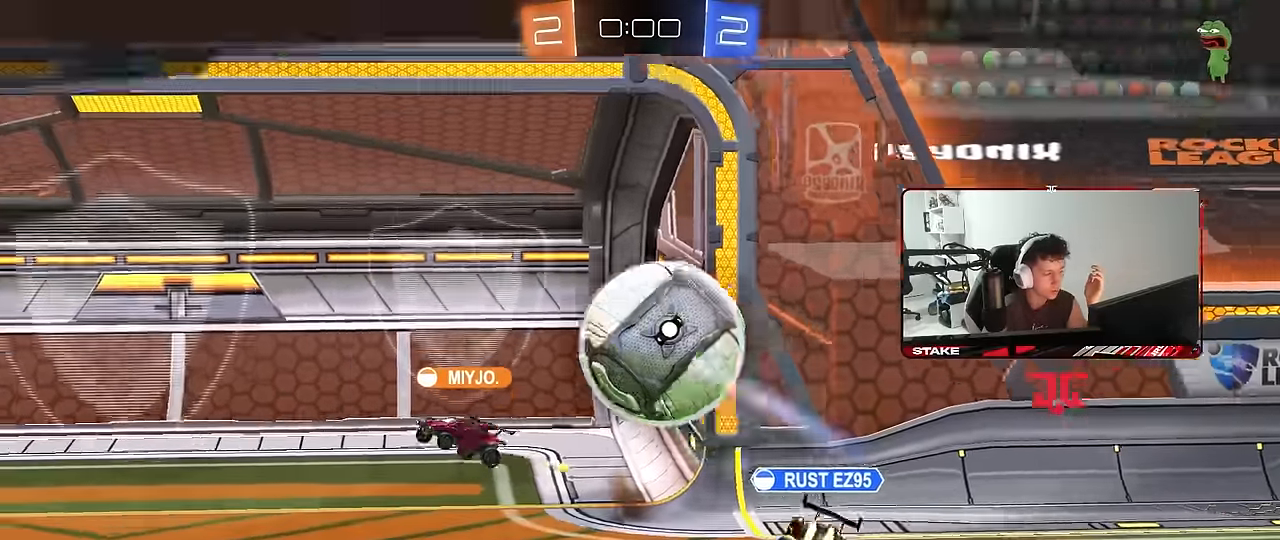
{"keys": [], "mouse": [], "mouse_move": "still", "events": []}
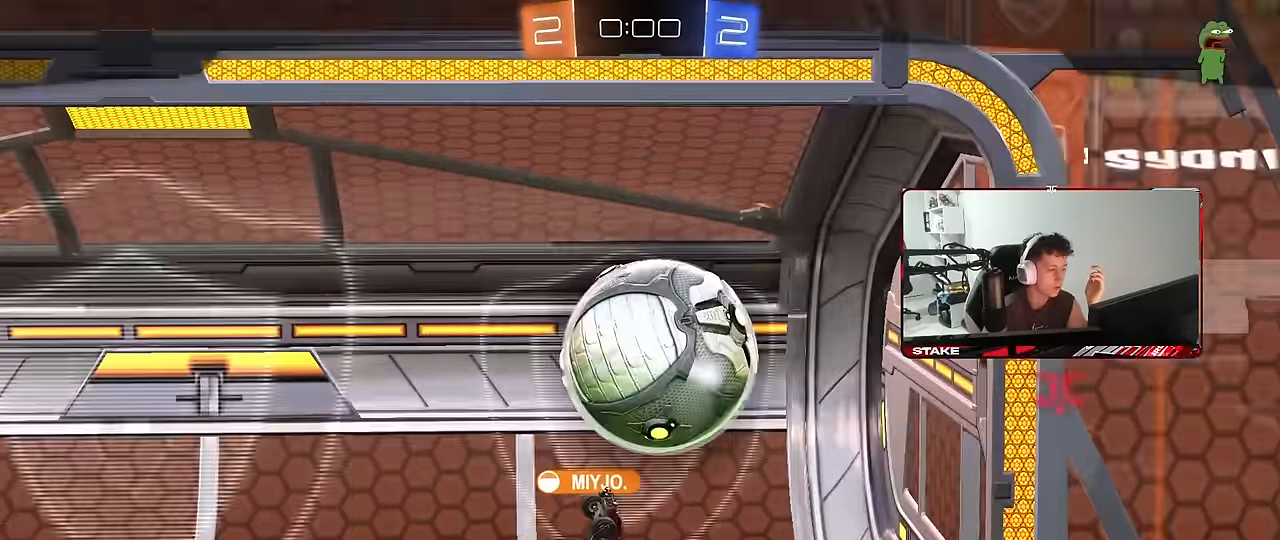
{"keys": [], "mouse": ["right"], "events": [[383, "mouse_right", "down"]]}
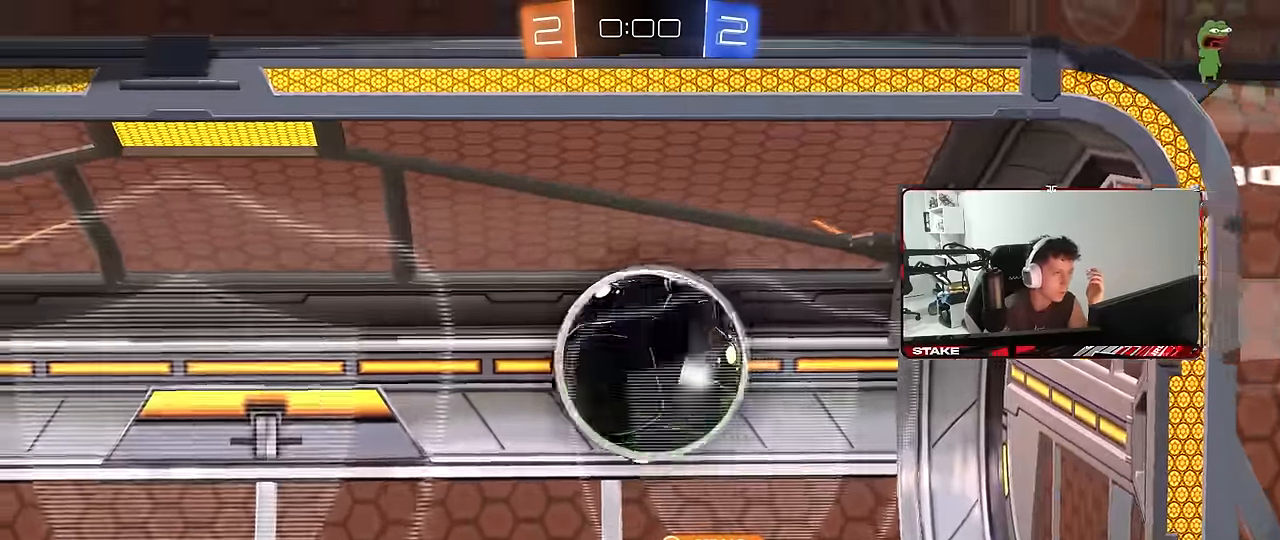
{"keys": [], "mouse": [], "mouse_move": "still", "events": [[17, "mouse_right", "up"]]}
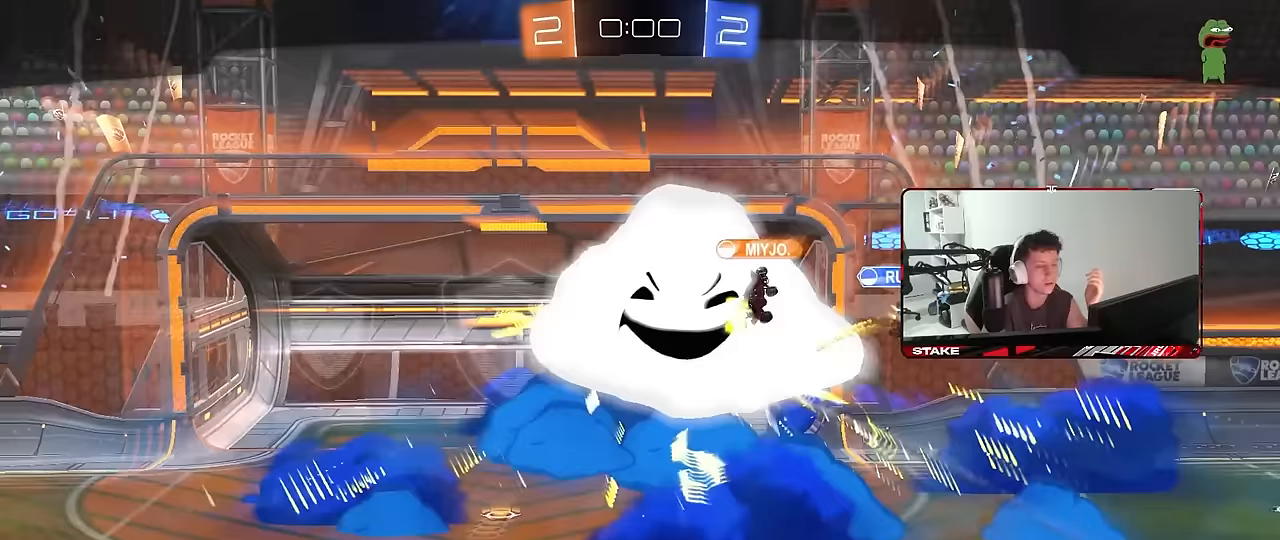
{"keys": [], "mouse": [], "mouse_move": "still", "events": []}
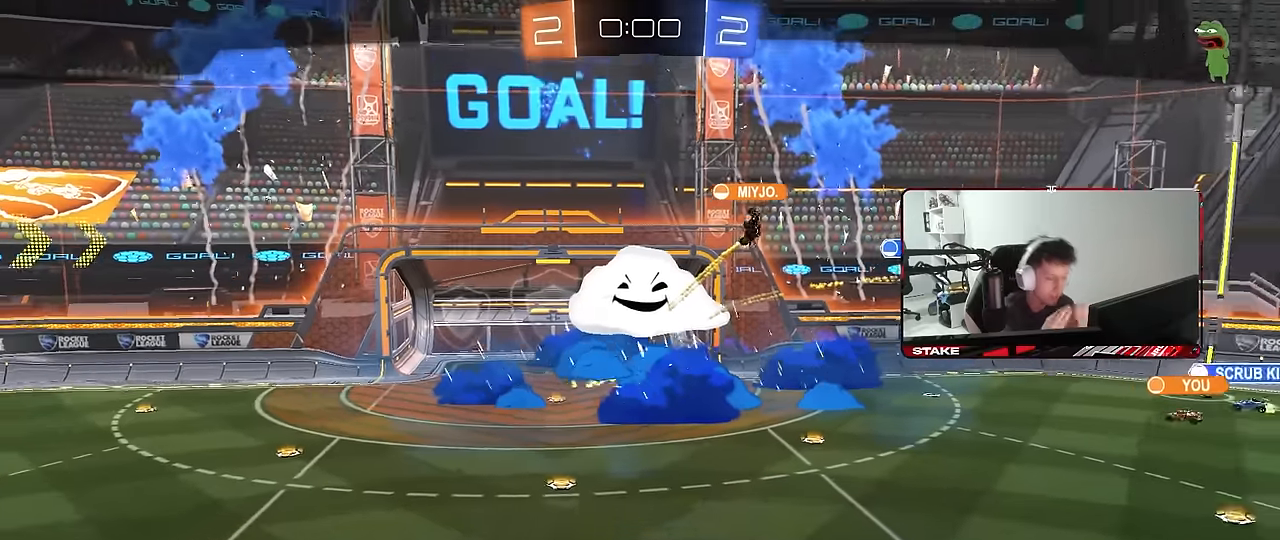
{"keys": [], "mouse": [], "mouse_move": "still", "events": []}
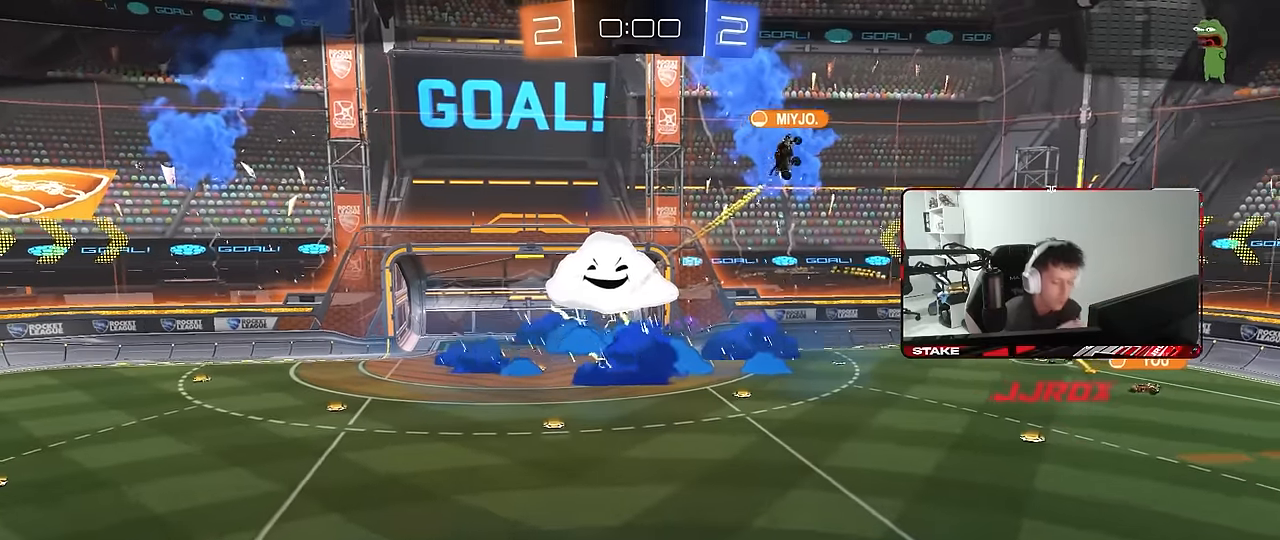
{"keys": [], "mouse": [], "mouse_move": "still", "events": []}
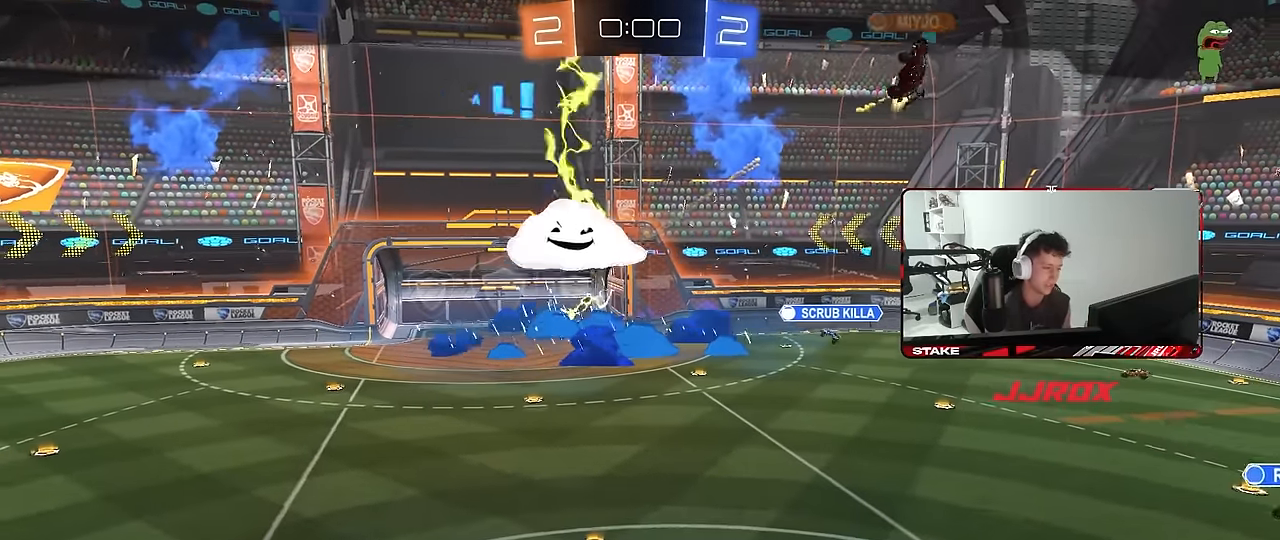
{"keys": [], "mouse": [], "mouse_move": "still", "events": []}
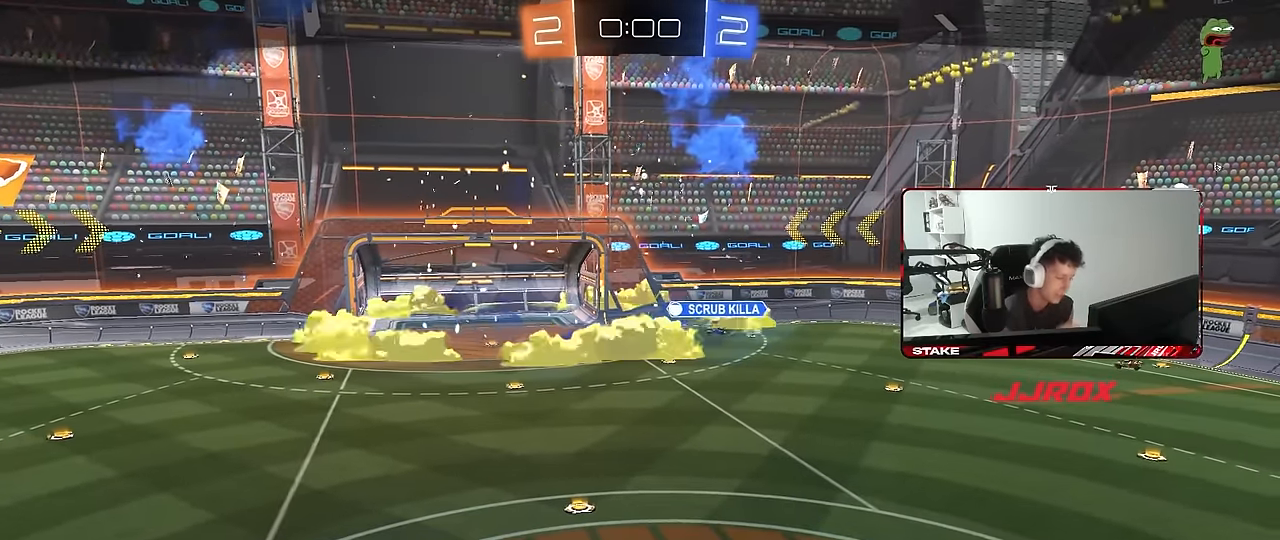
{"keys": [], "mouse": [], "mouse_move": "still", "events": []}
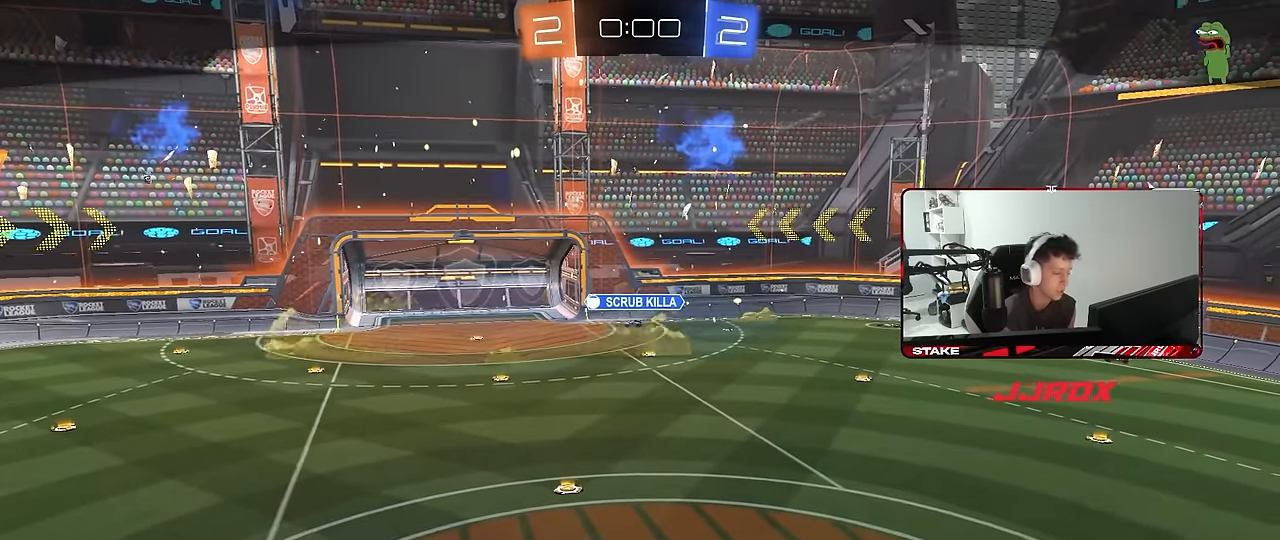
{"keys": [], "mouse": [], "mouse_move": "still", "events": []}
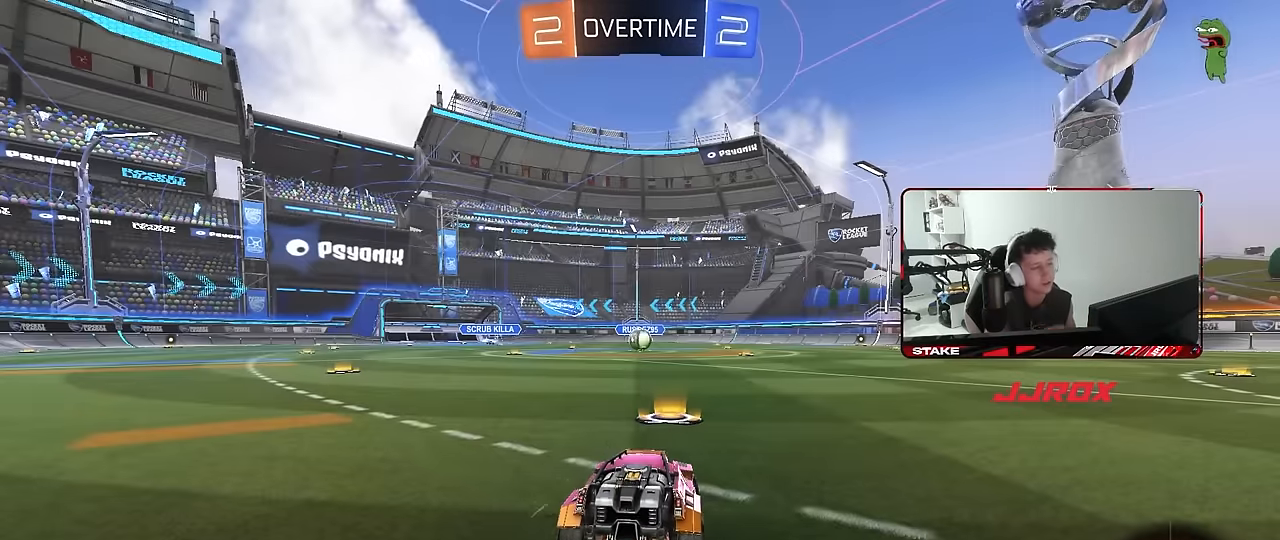
{"keys": [], "mouse": [], "mouse_move": "still", "events": []}
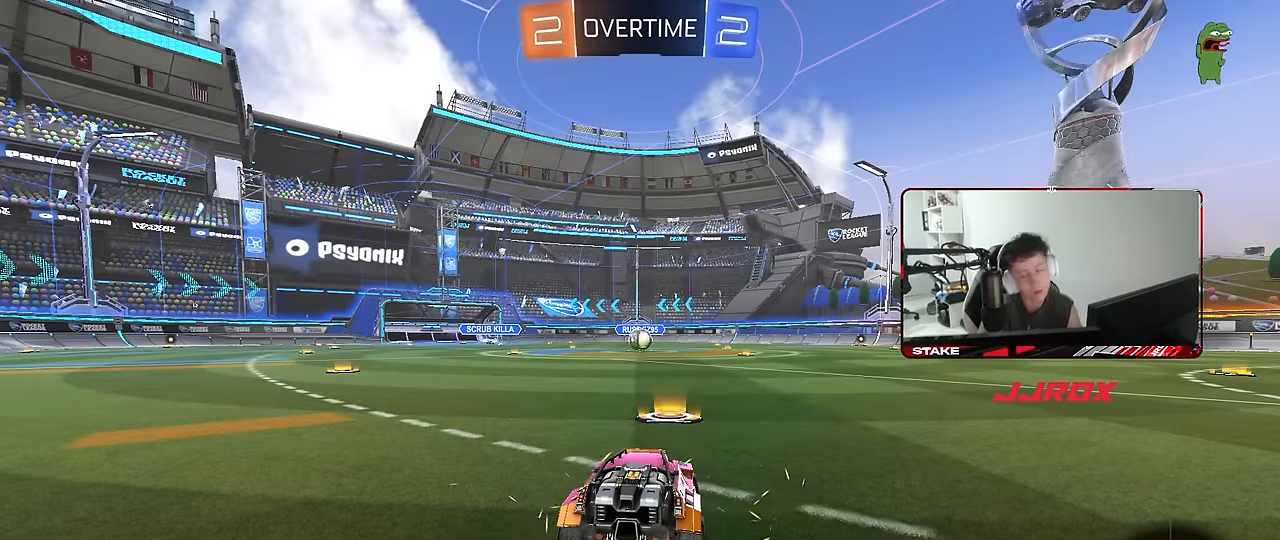
{"keys": [], "mouse": [], "mouse_move": "left", "events": []}
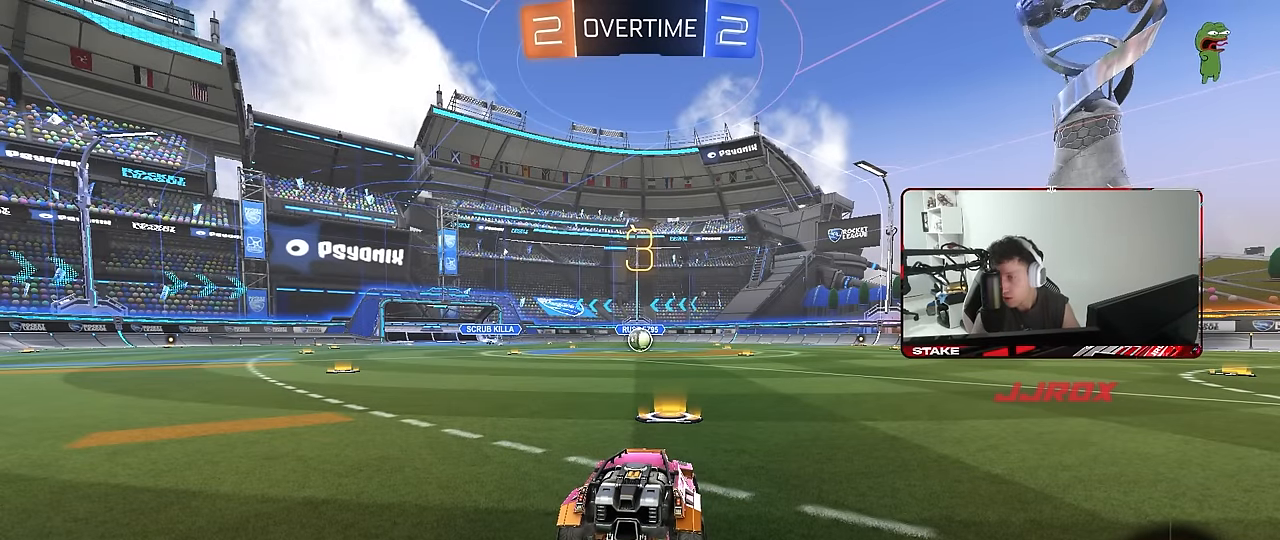
{"keys": [], "mouse": [], "mouse_move": "still", "events": []}
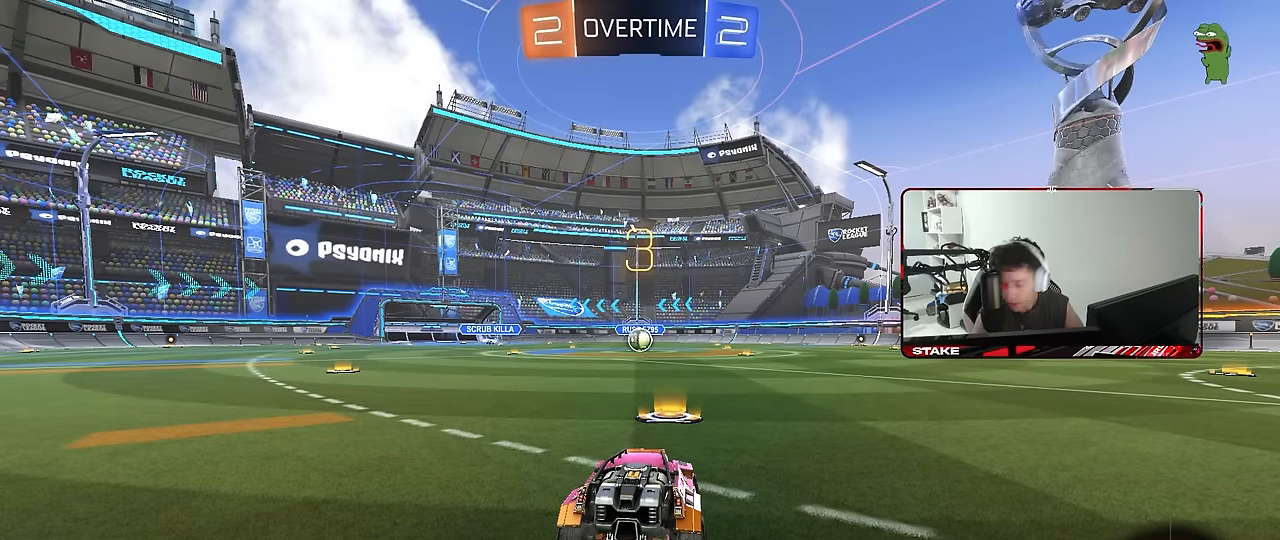
{"keys": ["space", "tab"], "mouse": ["left"], "mouse_move": "up-left", "events": [[133, "mouse_left", "down"], [450, "tab", "down"], [500, "space", "down"]]}
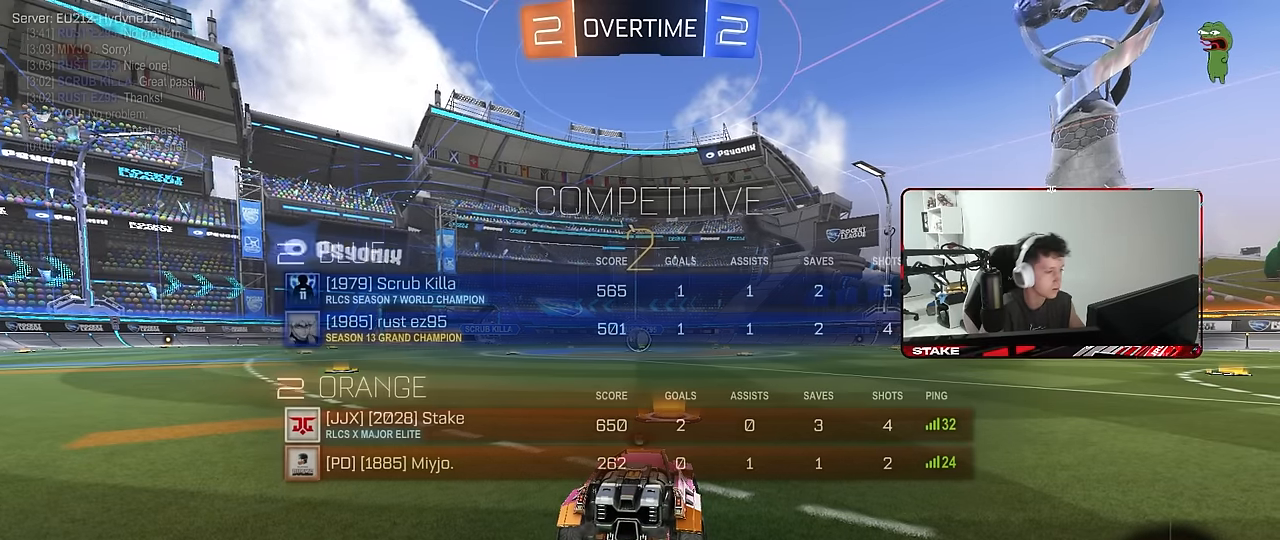
{"keys": ["tab", "w"], "mouse": ["left"], "mouse_move": "left", "events": [[183, "space", "up"], [283, "space", "down"], [383, "space", "up"], [467, "w", "down"]]}
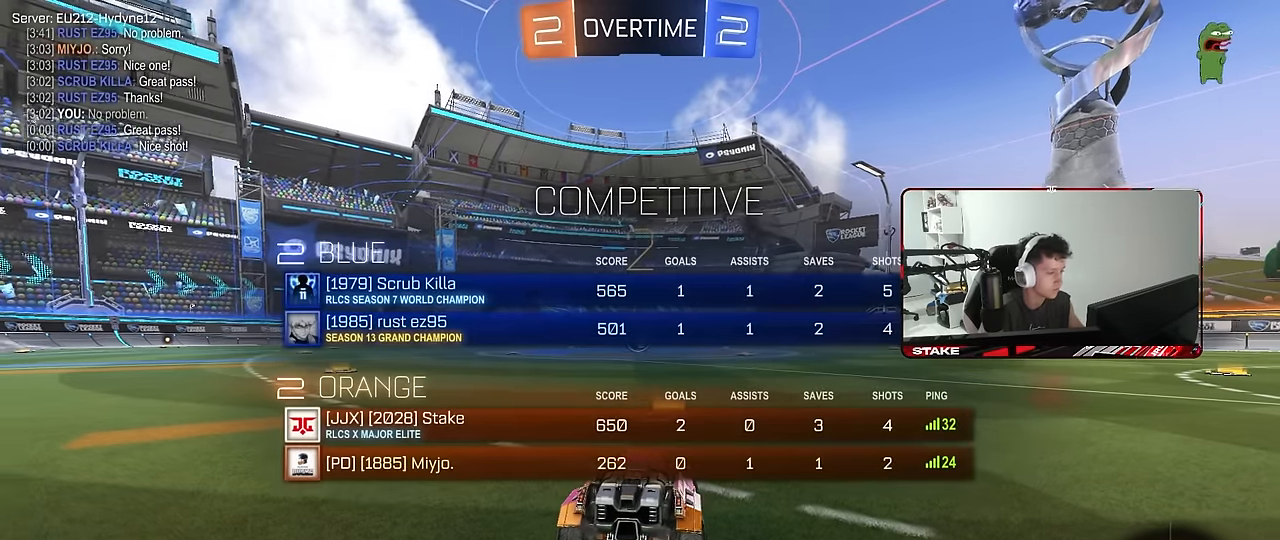
{"keys": ["tab", "w"], "mouse": ["left"], "mouse_move": "left", "events": []}
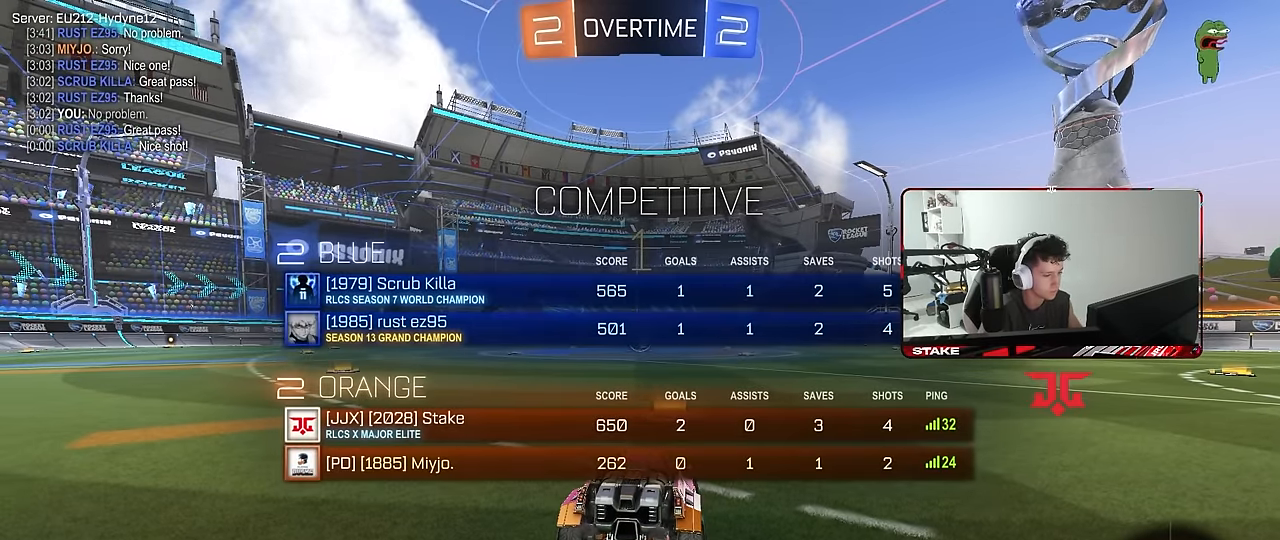
{"keys": ["w"], "mouse": ["left"], "mouse_move": "still", "events": [[133, "tab", "up"]]}
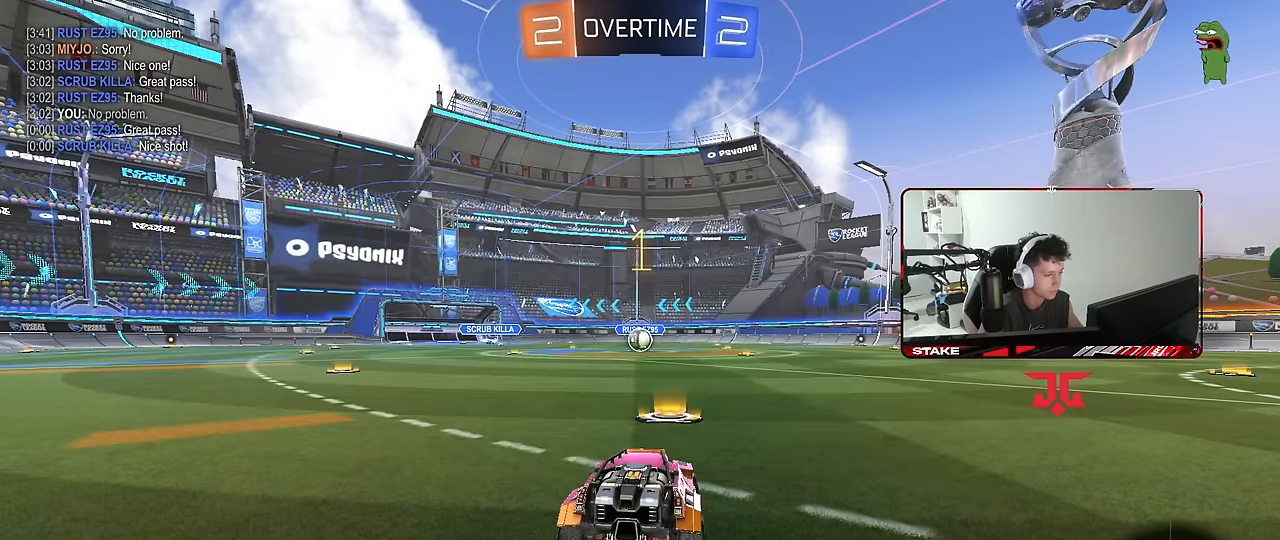
{"keys": ["a", "shift", "w"], "mouse": ["left", "right"], "mouse_move": "up-left", "events": [[333, "d", "down"], [383, "mouse_right", "down"], [433, "a", "down"], [433, "d", "up"], [433, "shift", "down"]]}
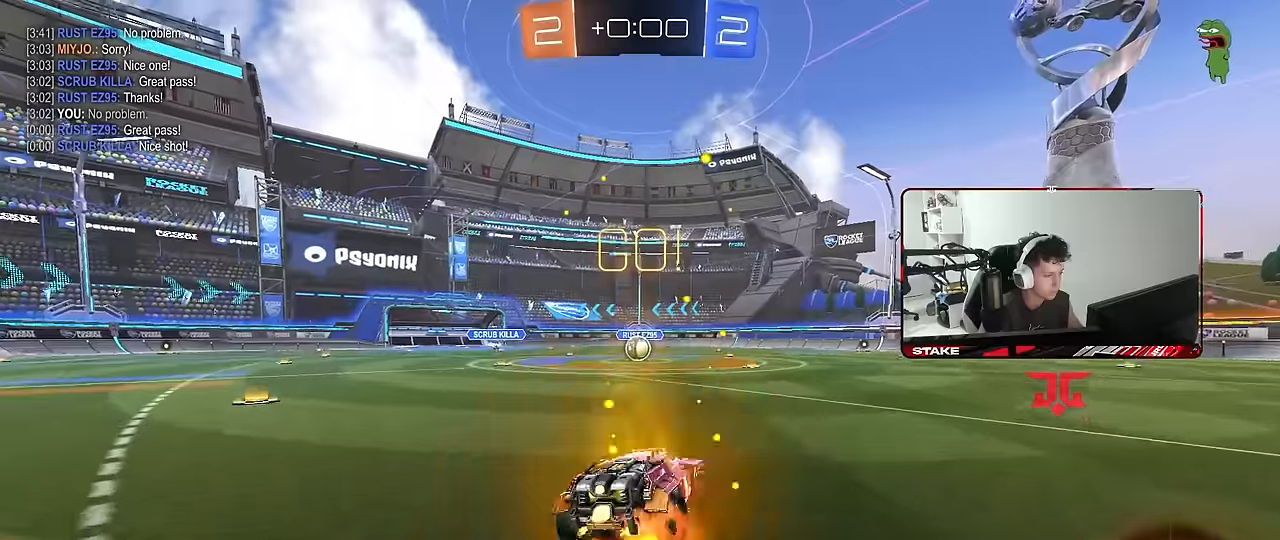
{"keys": ["a", "shift"], "mouse": ["left"], "mouse_move": "still", "events": [[16, "s", "down"], [16, "w", "up"], [116, "mouse_right", "up"], [483, "s", "up"]]}
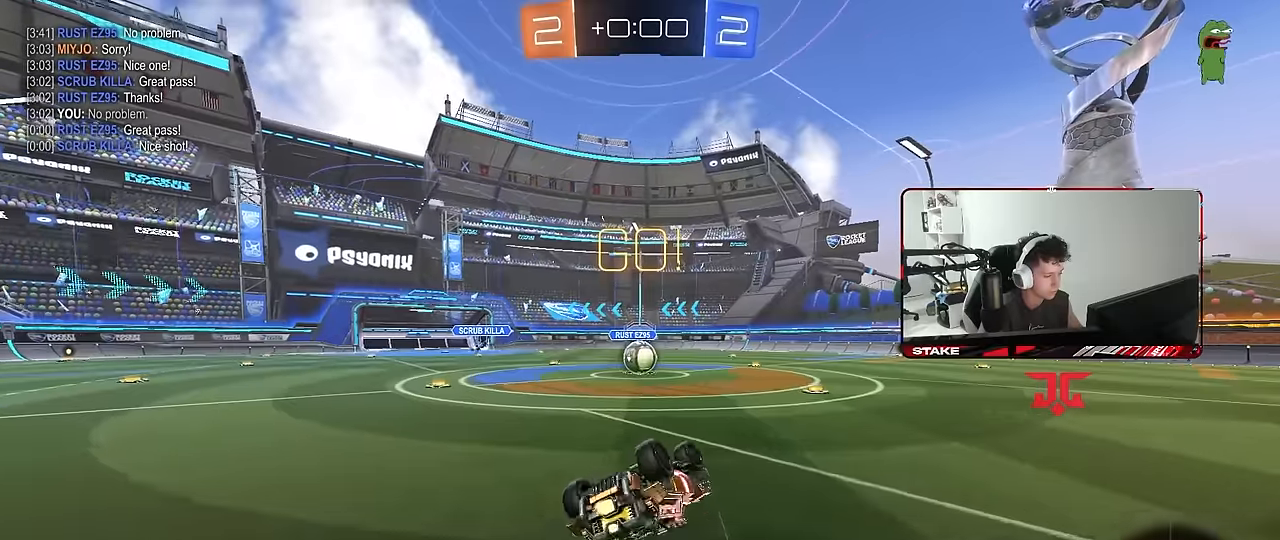
{"keys": [], "mouse": [], "mouse_move": "still", "events": [[83, "s", "down"], [266, "shift", "up"], [316, "mouse_left", "up"], [366, "a", "up"], [366, "s", "up"]]}
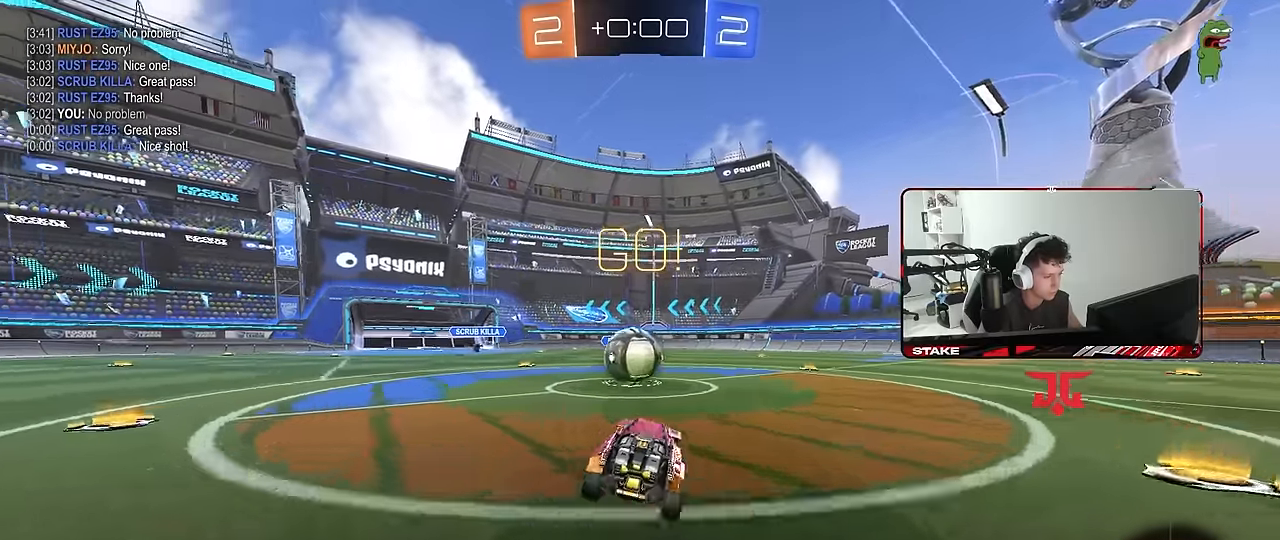
{"keys": ["a", "s", "shift", "w"], "mouse": ["right"], "mouse_move": "down-left", "events": [[100, "w", "down"], [150, "a", "down"], [200, "mouse_right", "down"], [283, "a", "up"], [283, "shift", "down"], [333, "mouse_right", "up"], [383, "a", "down"], [383, "mouse_right", "down"], [466, "s", "down"]]}
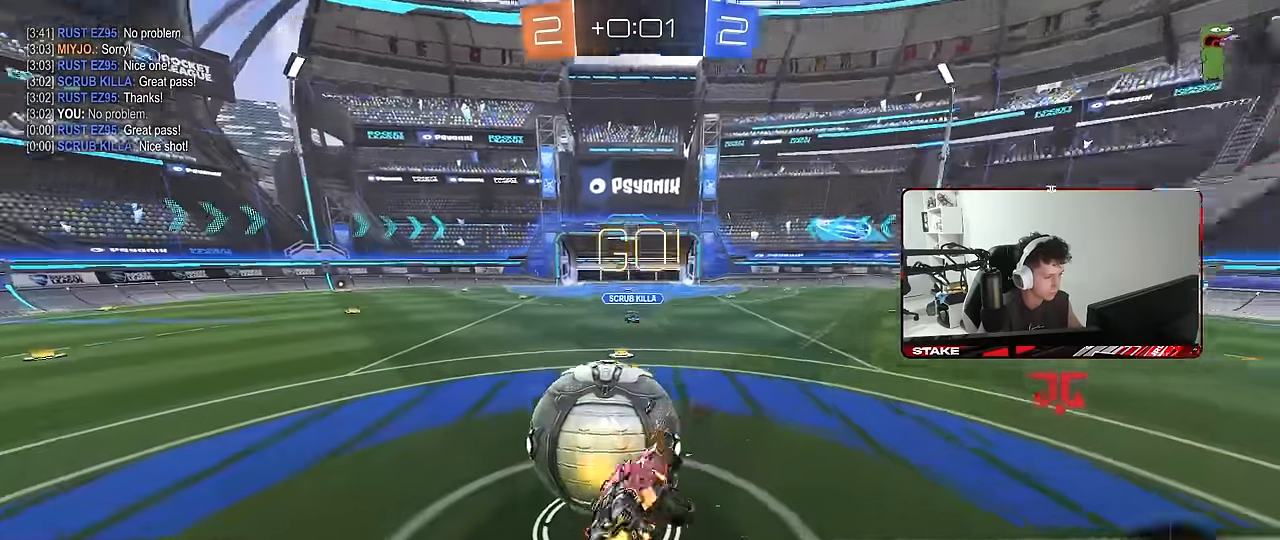
{"keys": ["a", "s", "shift"], "mouse": [], "mouse_move": "still", "events": [[16, "w", "up"], [116, "mouse_right", "up"], [200, "s", "up"], [350, "s", "down"]]}
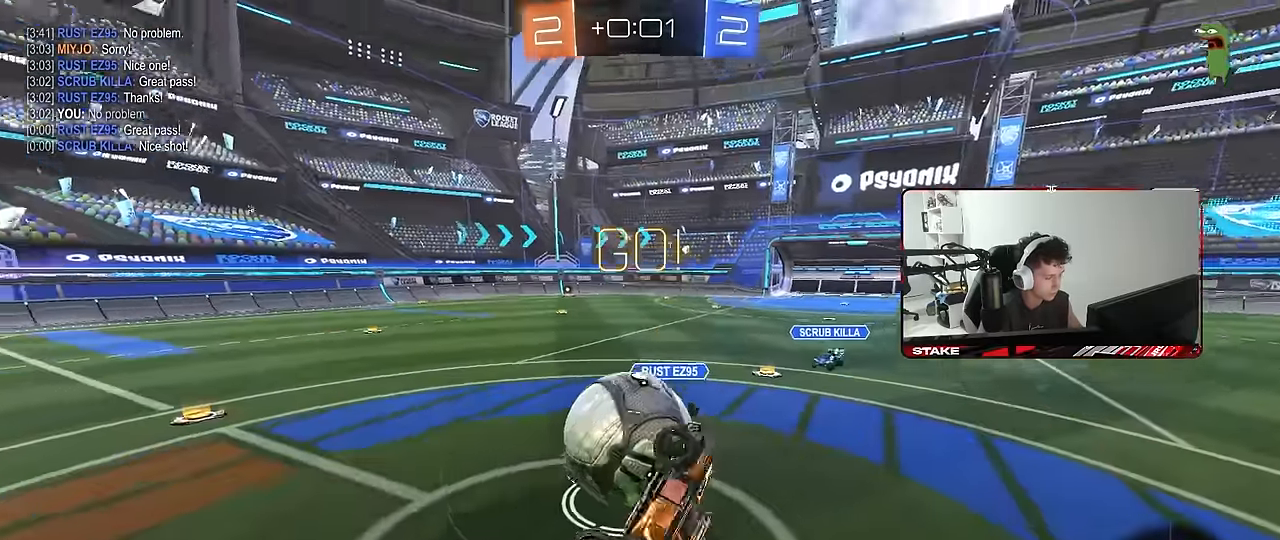
{"keys": ["w"], "mouse": [], "mouse_move": "still", "events": [[83, "s", "up"], [183, "shift", "up"], [216, "a", "up"], [216, "d", "down"], [366, "w", "down"], [416, "d", "up"]]}
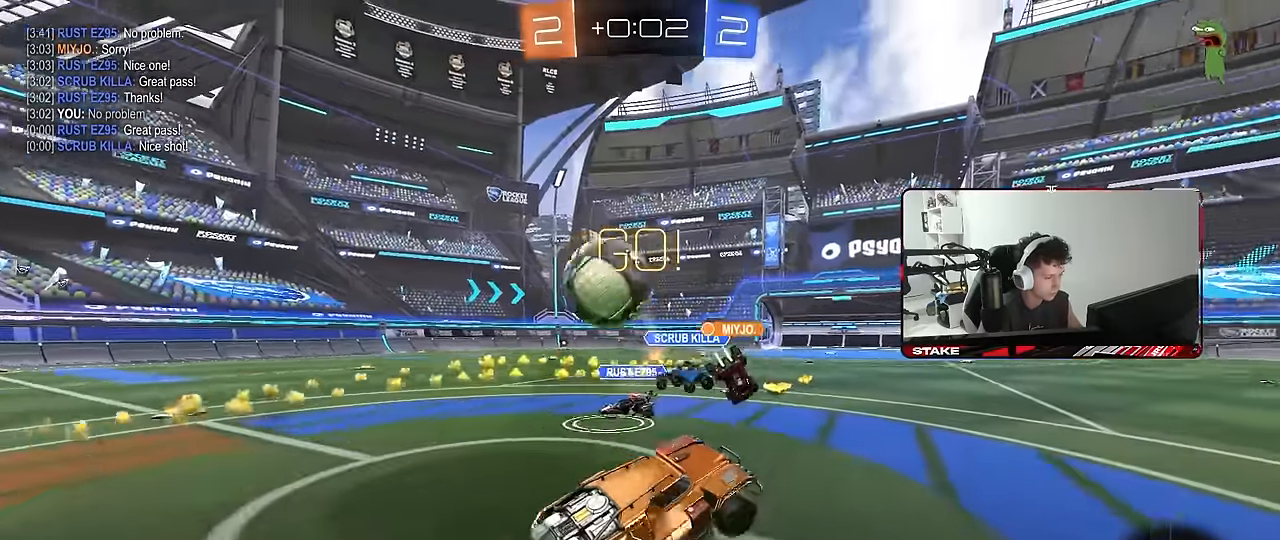
{"keys": ["s"], "mouse": ["wheel"], "mouse_move": "still", "events": [[50, "a", "down"], [150, "a", "up"], [150, "w", "up"], [233, "a", "down"], [233, "s", "down"], [333, "a", "up"], [333, "d", "down"], [433, "d", "up"], [433, "mouse_wheel", "down"]]}
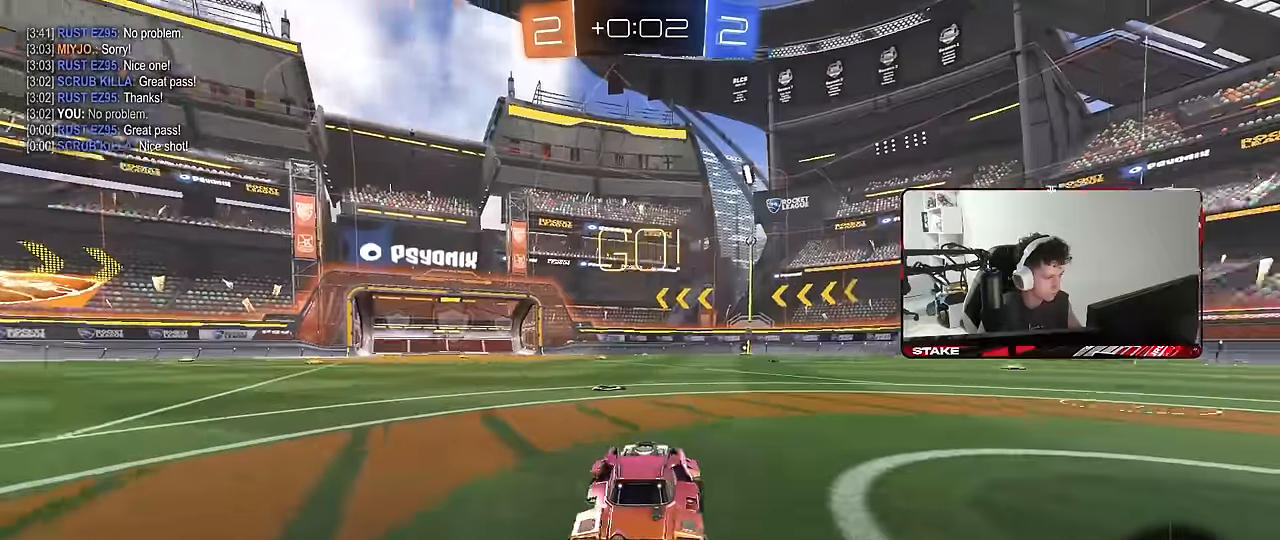
{"keys": ["s"], "mouse": ["wheel"], "mouse_move": "still", "events": [[300, "d", "down"], [400, "d", "up"]]}
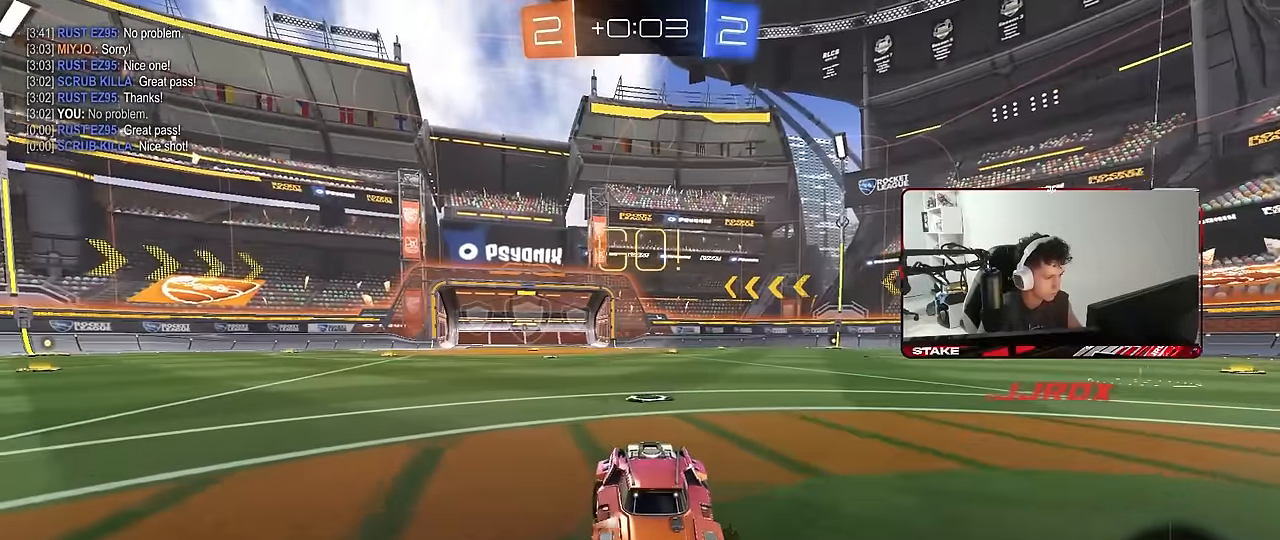
{"keys": ["s"], "mouse": ["wheel"], "mouse_move": "still", "events": [[366, "a", "down"], [450, "a", "up"]]}
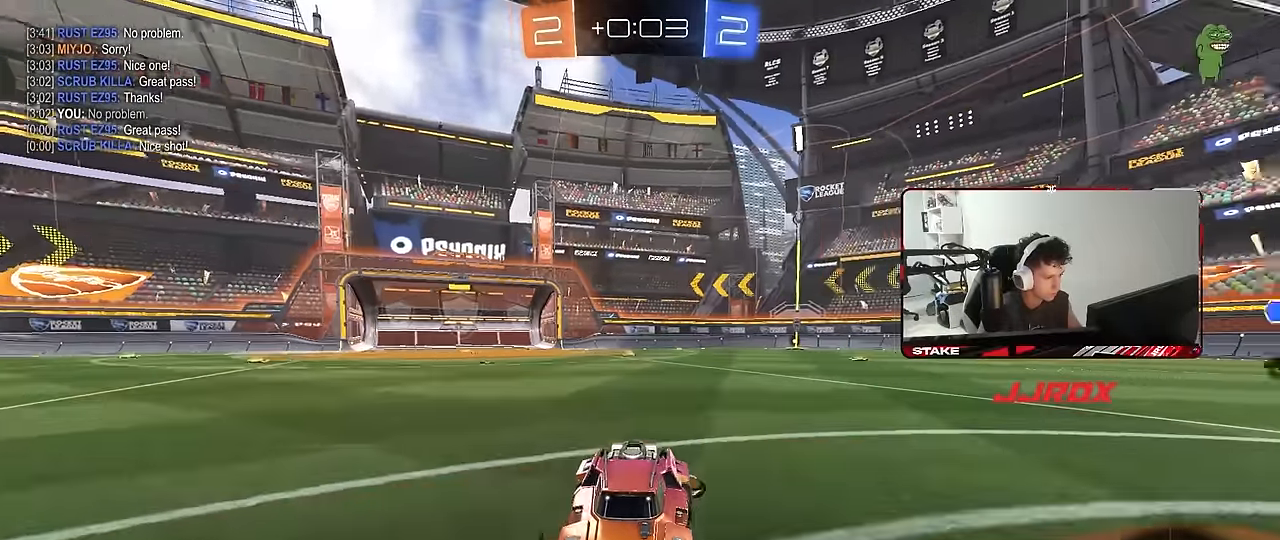
{"keys": ["d", "shift", "w"], "mouse": [], "mouse_move": "still", "events": [[50, "mouse_right", "down"], [150, "mouse_right", "up"], [150, "mouse_wheel", "up"], [183, "mouse_right", "down"], [333, "s", "up"], [383, "mouse_right", "up"], [383, "shift", "down"], [433, "d", "down"], [433, "w", "down"]]}
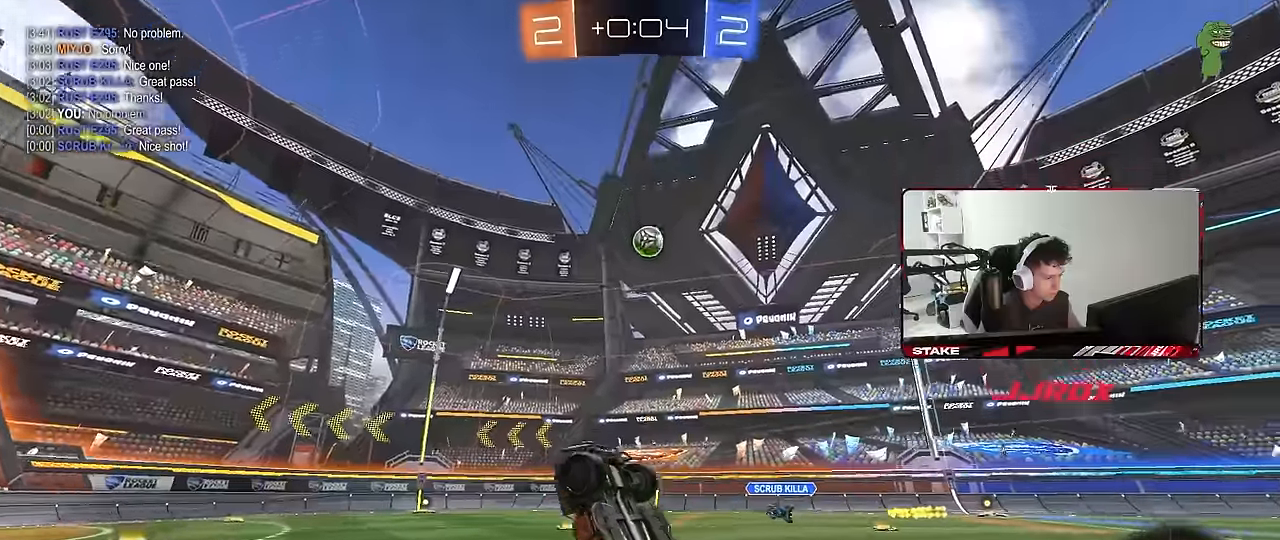
{"keys": ["d", "space", "w"], "mouse": [], "mouse_move": "still", "events": [[16, "space", "down"], [250, "space", "up"], [350, "space", "down"], [483, "shift", "up"]]}
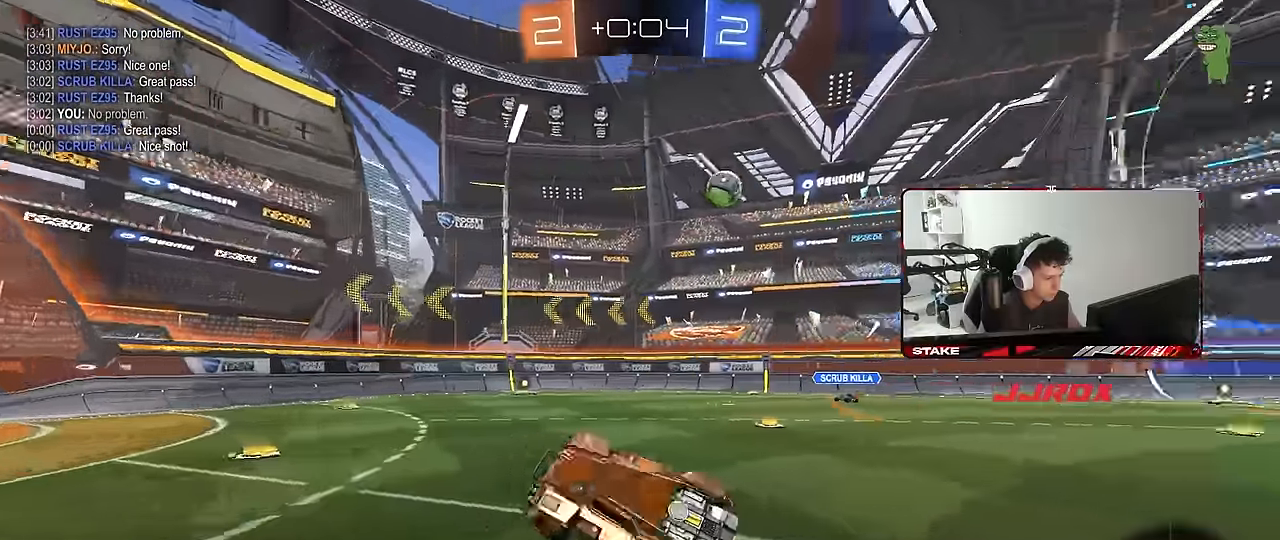
{"keys": ["w"], "mouse": [], "mouse_move": "still", "events": [[33, "space", "up"], [133, "d", "up"]]}